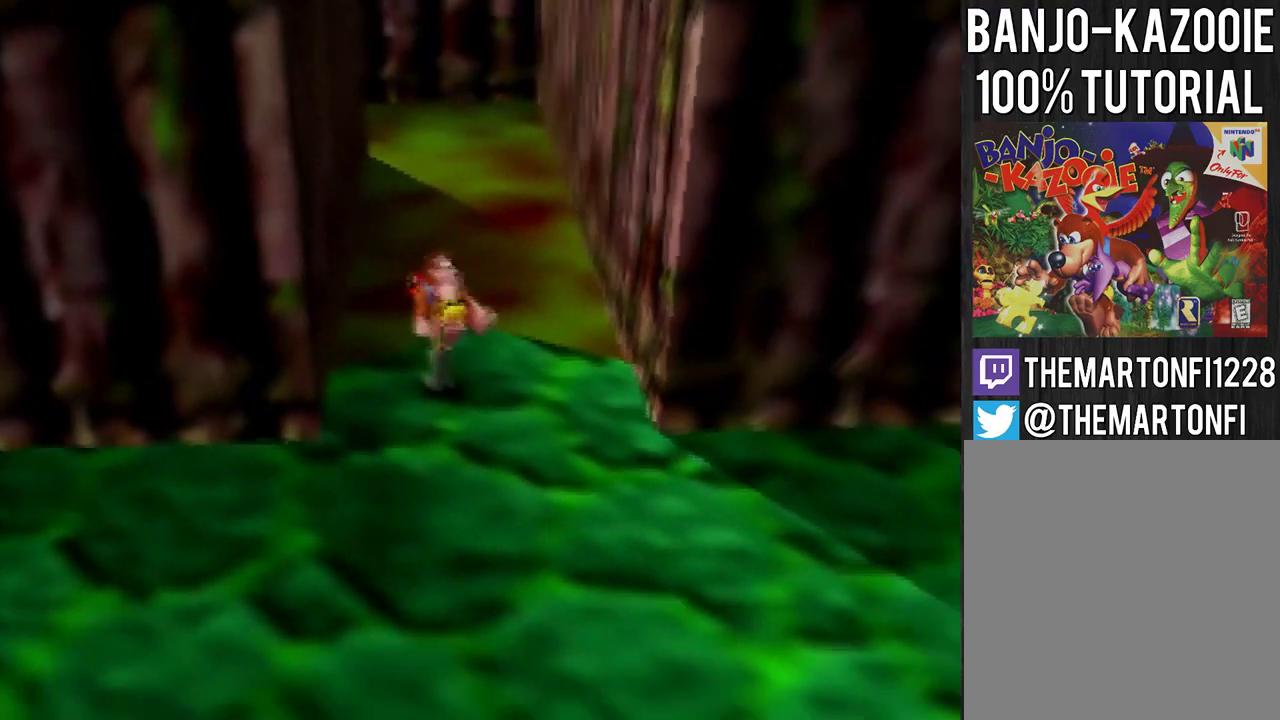
Gameplay with a controller (Nintendo layout); each line is a JSON object with the inputs held at the frame after it. "events" lists button and stick changes between this image and that frame as [ms after this image, input, new state], when the widget could be followed in between. Not read: L3 R3.
{"buttons": [], "left_stick": "up", "events": []}
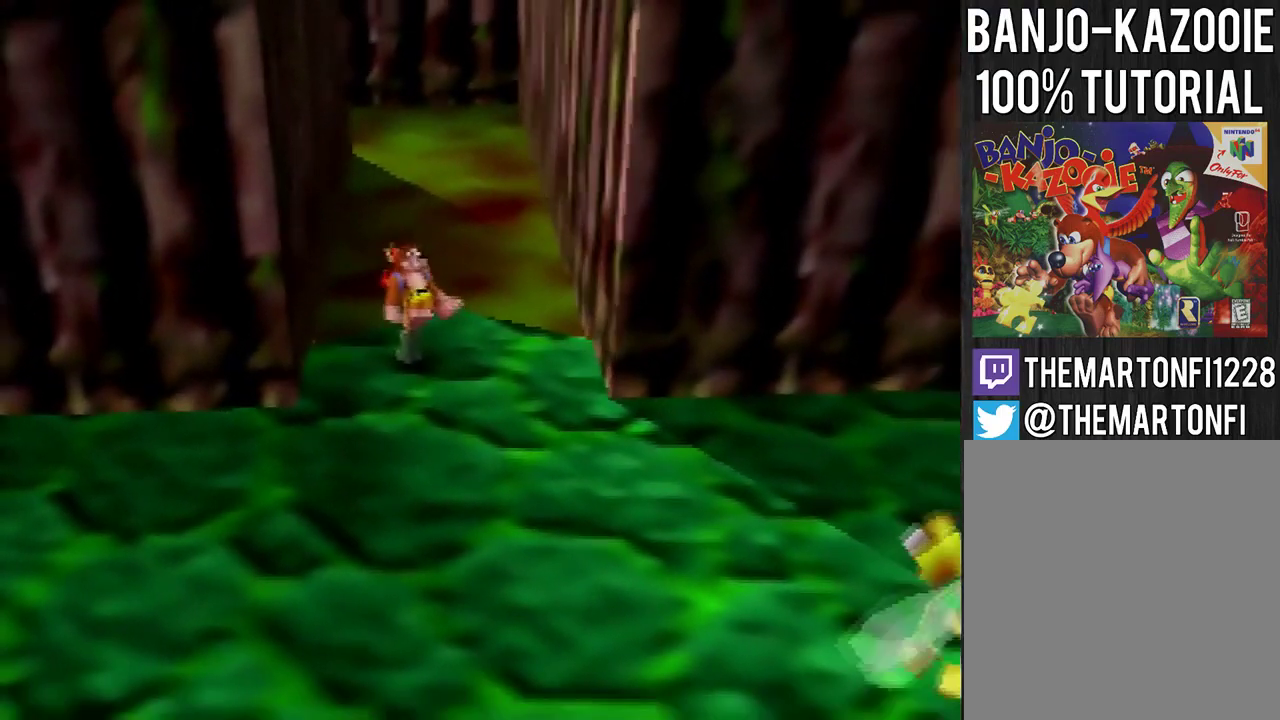
{"buttons": [], "left_stick": "up", "events": [[100, "left_stick", "left"], [167, "left_stick", "up"]]}
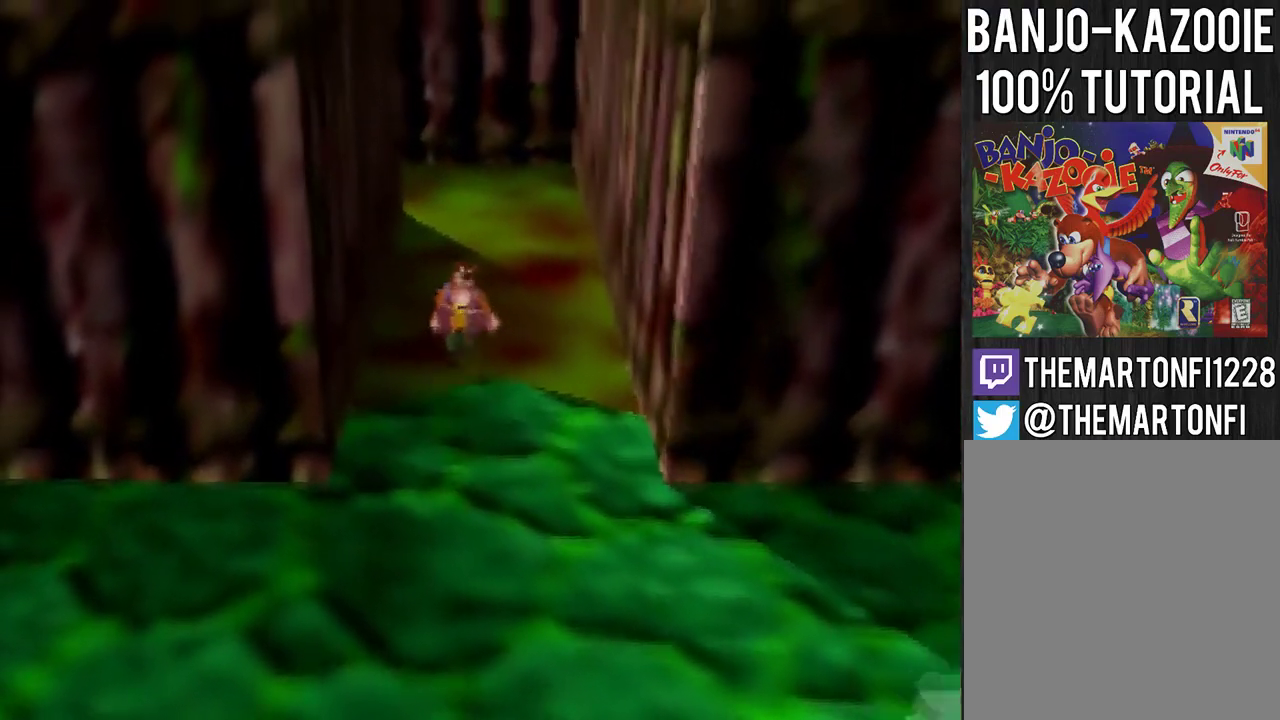
{"buttons": [], "left_stick": "up", "events": []}
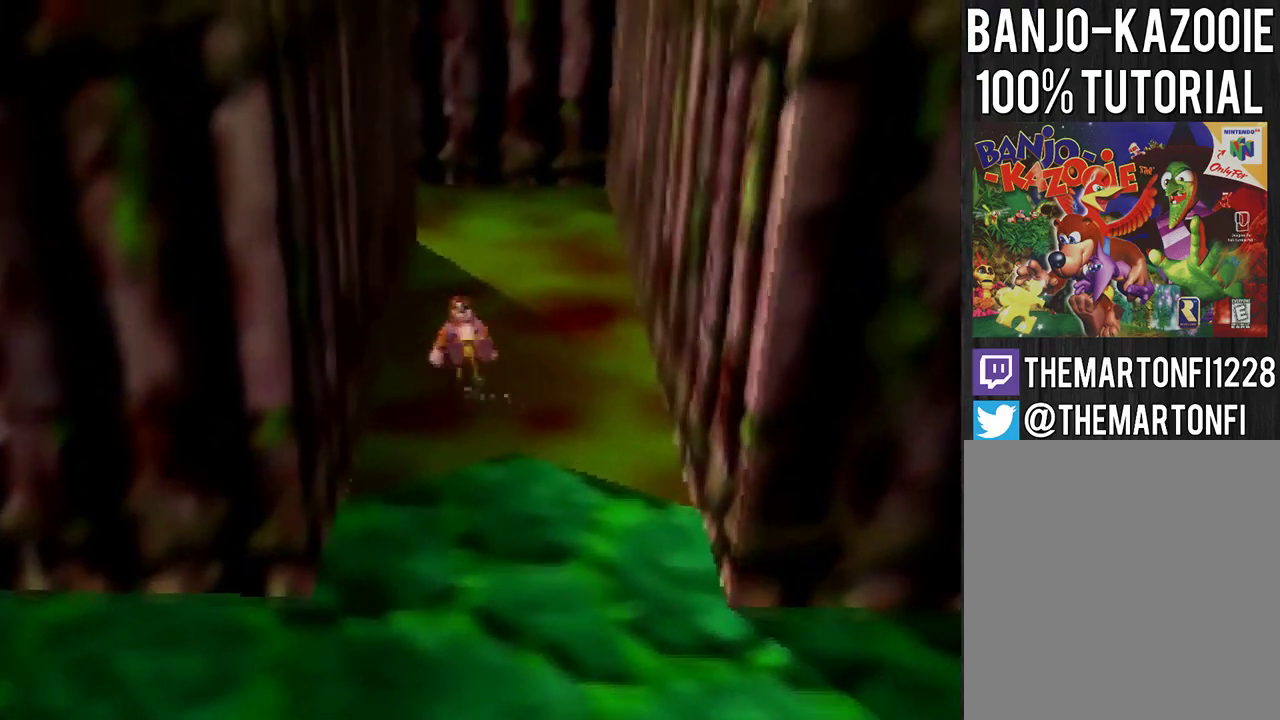
{"buttons": [], "left_stick": "up", "events": []}
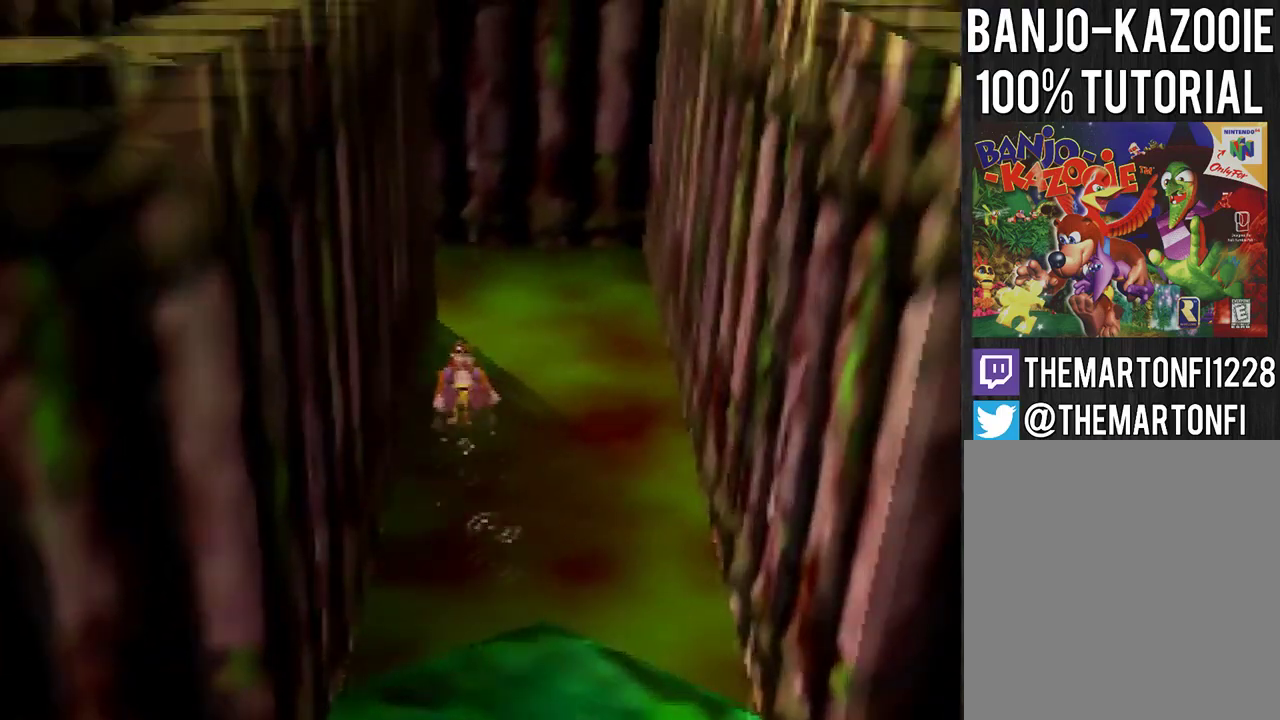
{"buttons": [], "left_stick": "up", "events": []}
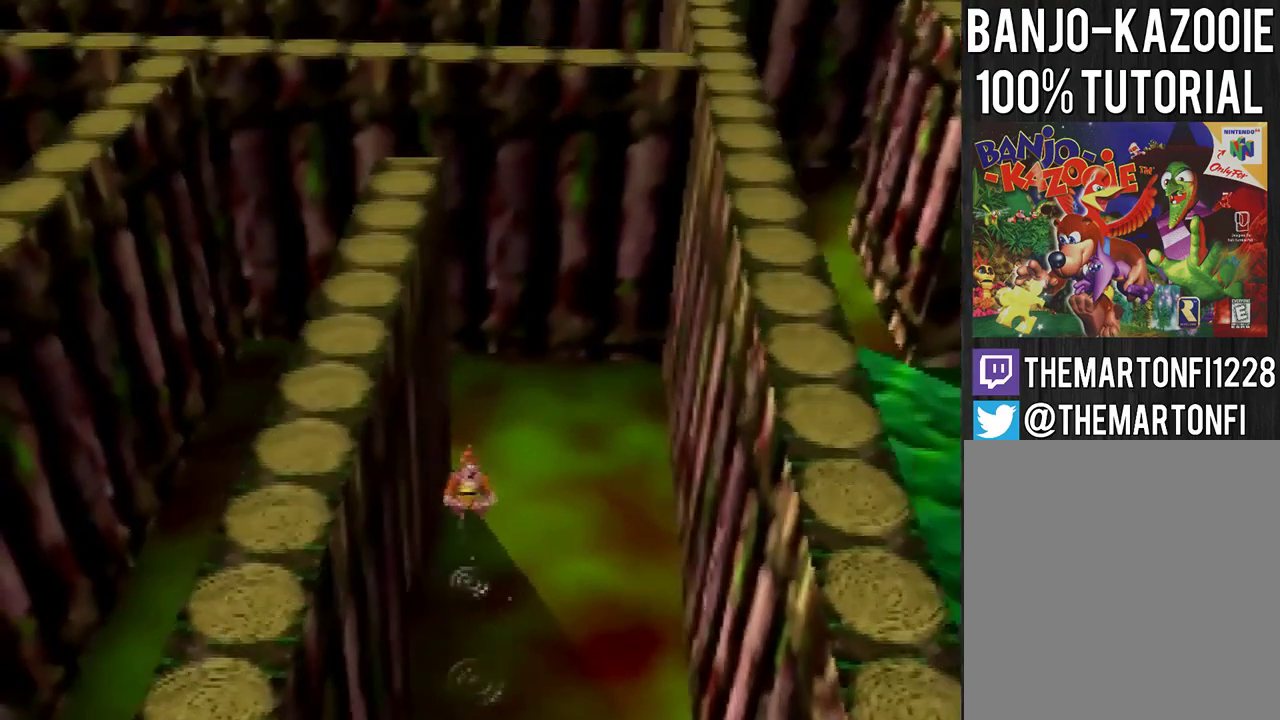
{"buttons": [], "left_stick": "up-left", "events": [[434, "left_stick", "up-left"]]}
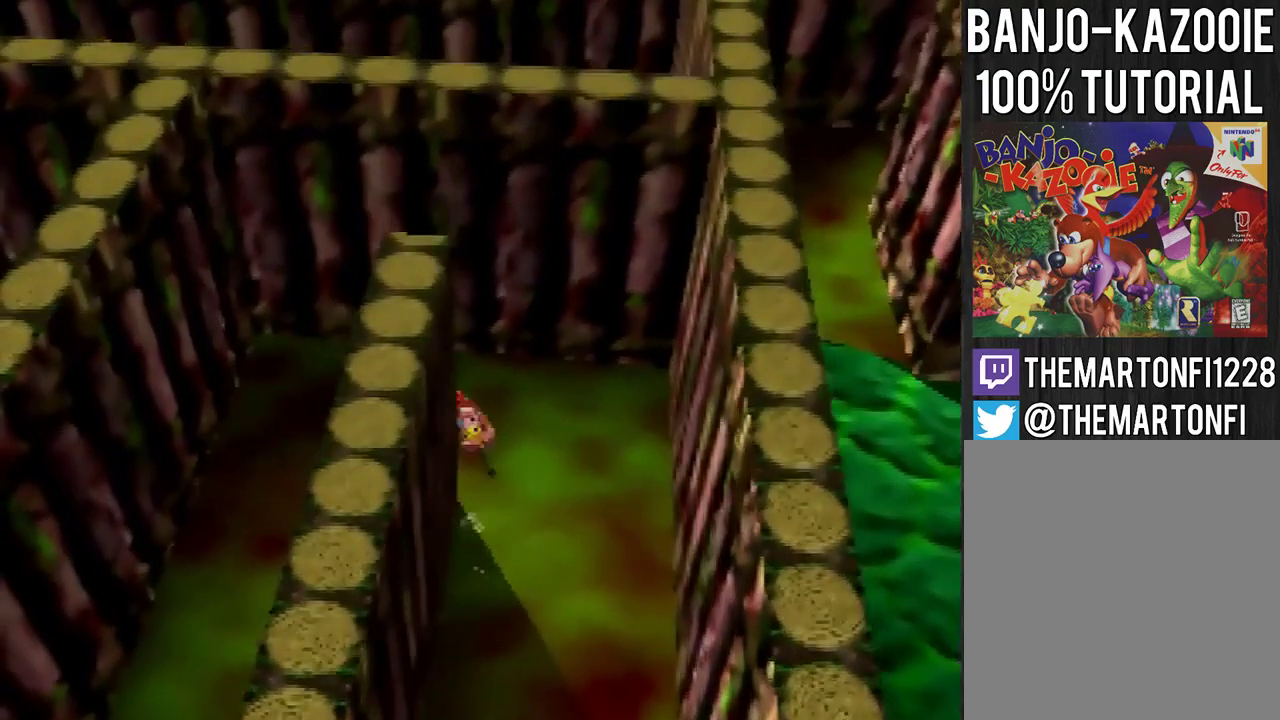
{"buttons": [], "left_stick": "down-left", "events": [[67, "left_stick", "down-left"]]}
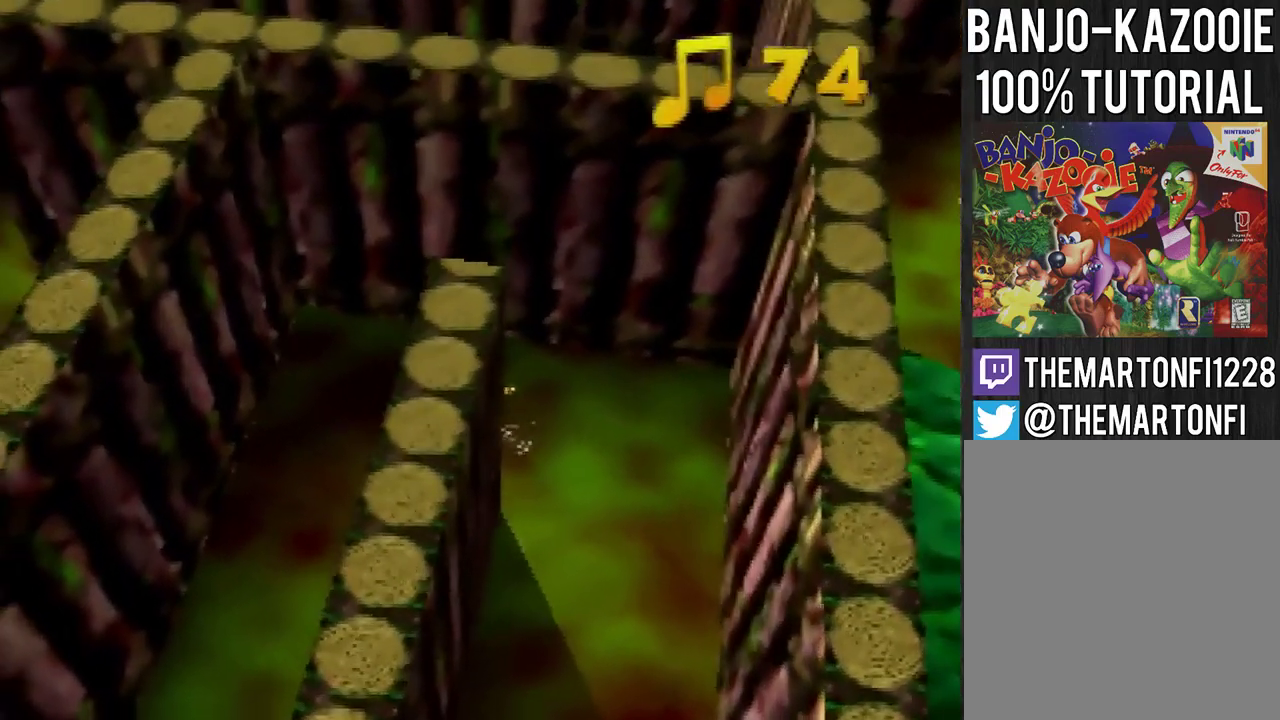
{"buttons": [], "left_stick": "down-left", "events": []}
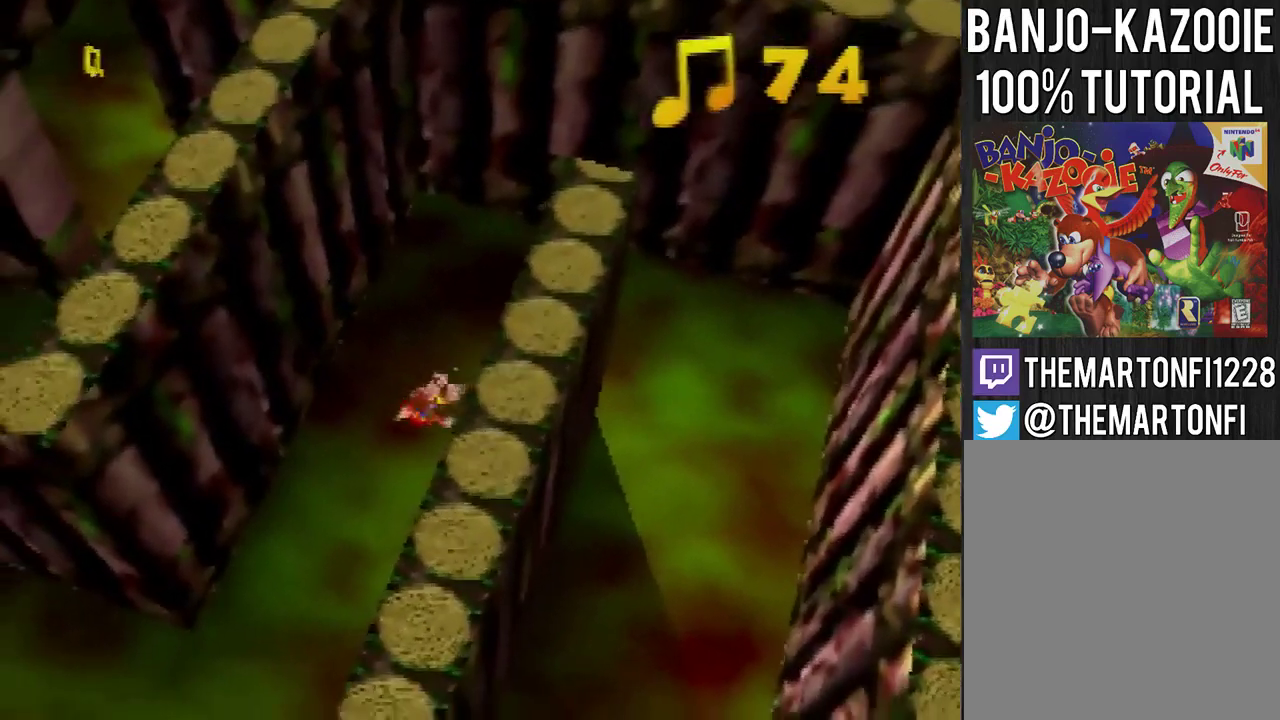
{"buttons": [], "left_stick": "down-left", "events": []}
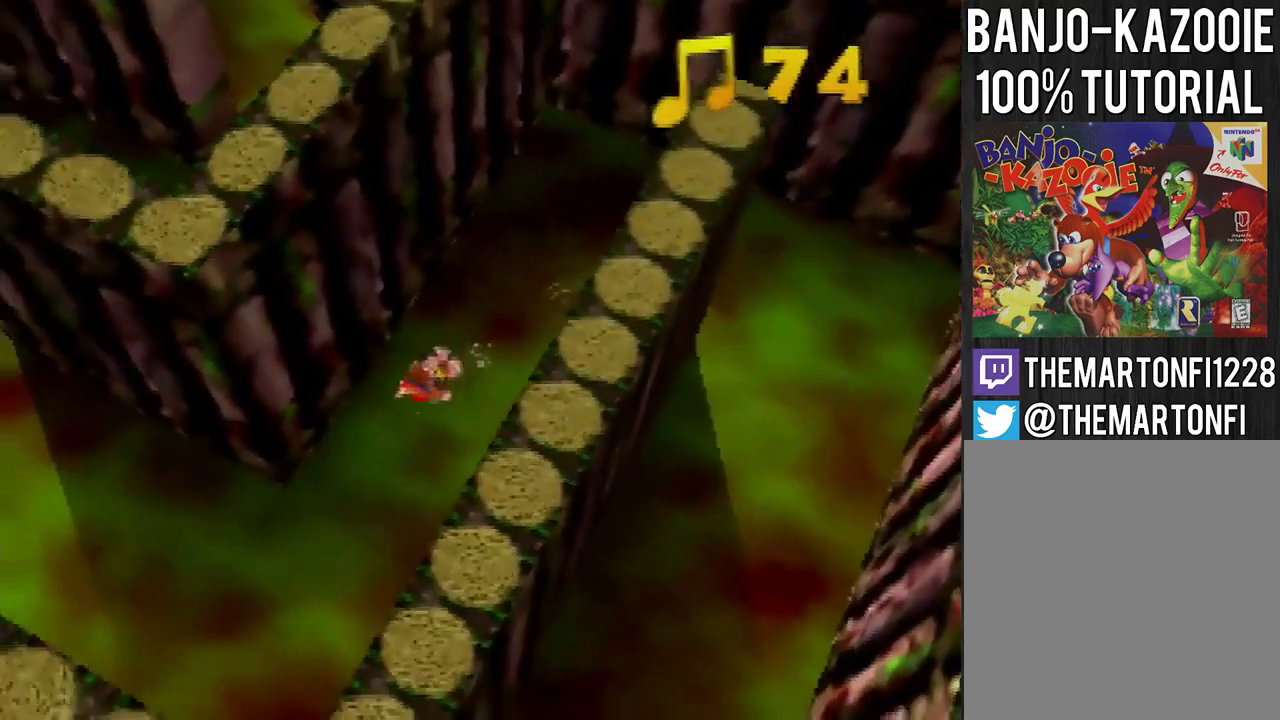
{"buttons": [], "left_stick": "left", "events": [[500, "left_stick", "left"]]}
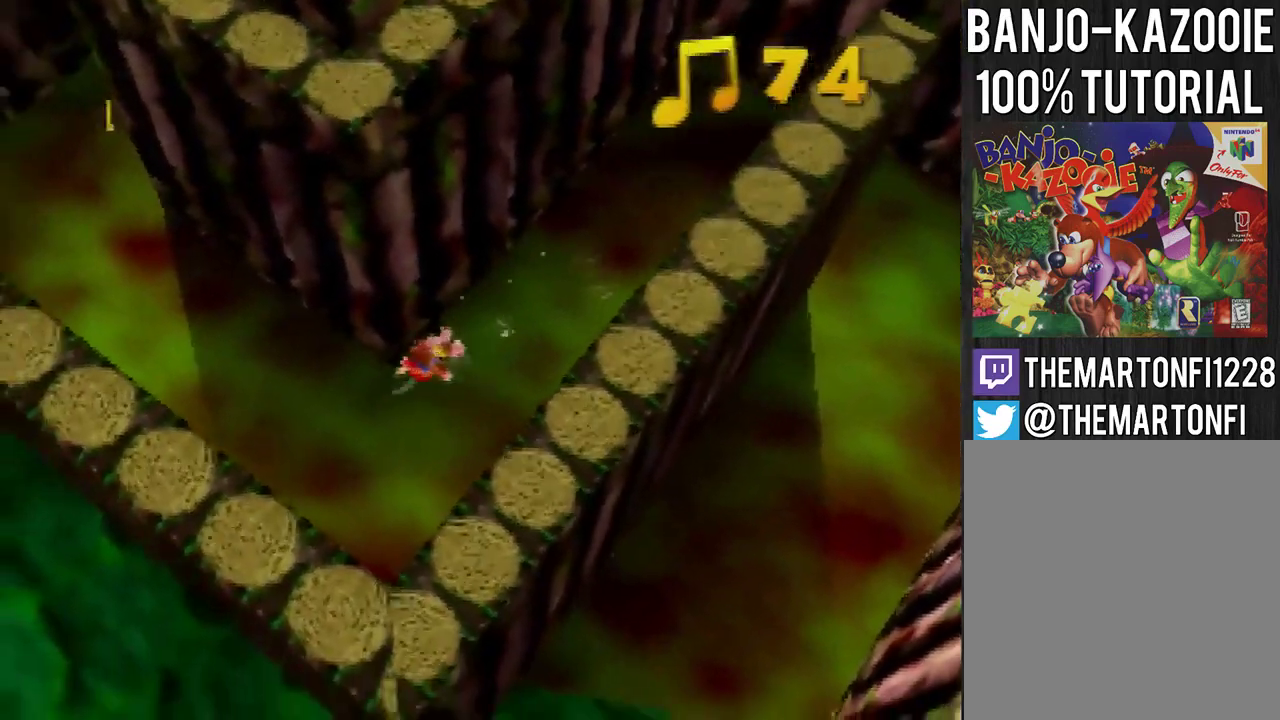
{"buttons": [], "left_stick": "up-left", "events": [[200, "left_stick", "up-left"]]}
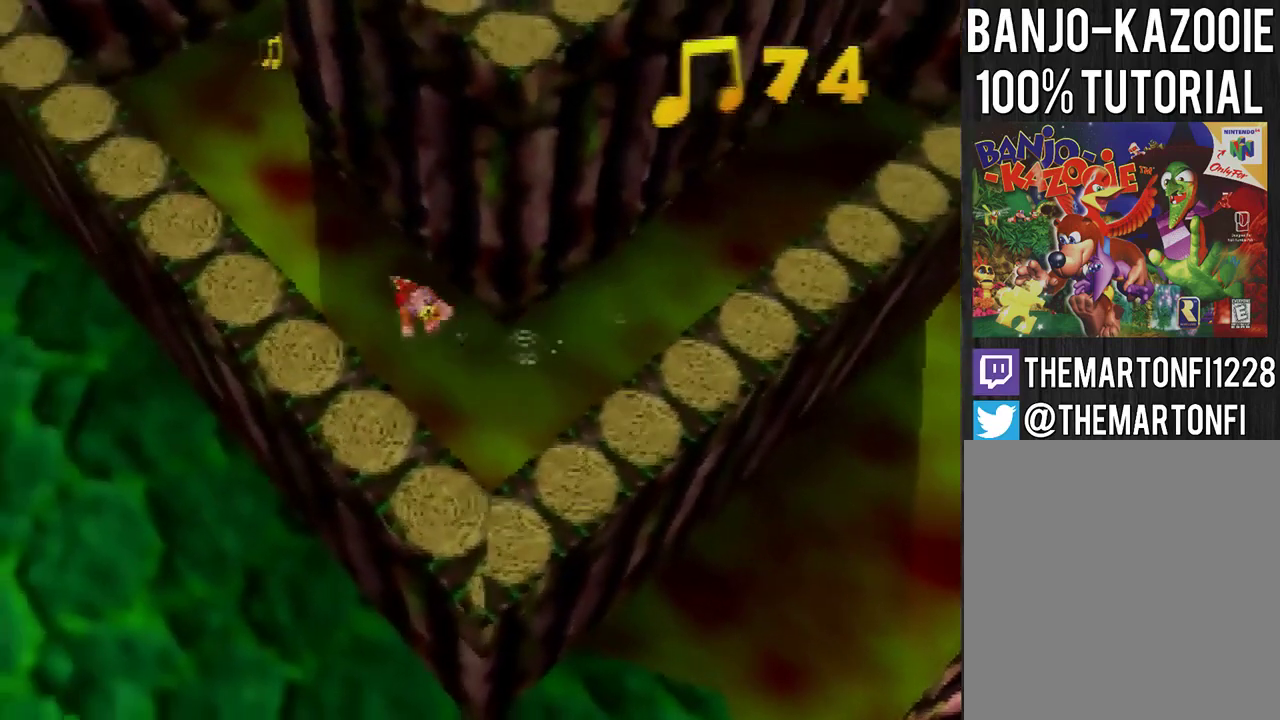
{"buttons": [], "left_stick": "up", "events": [[100, "left_stick", "up"]]}
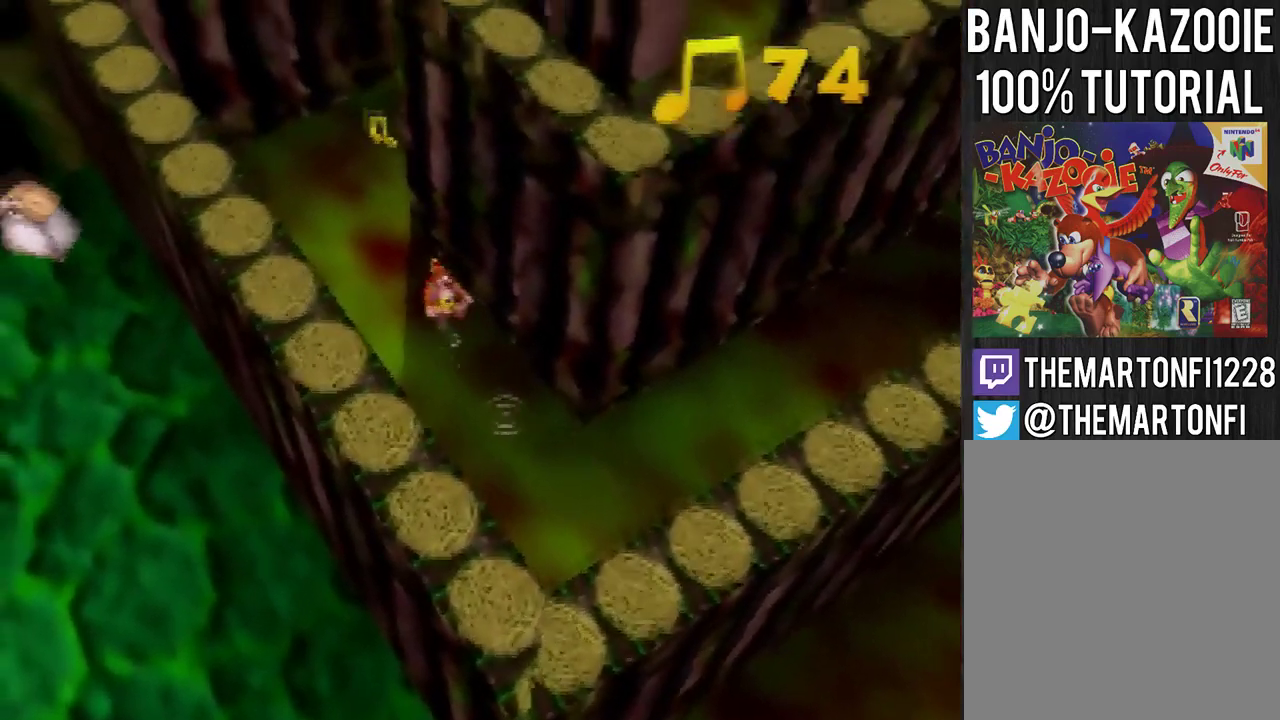
{"buttons": [], "left_stick": "up", "events": []}
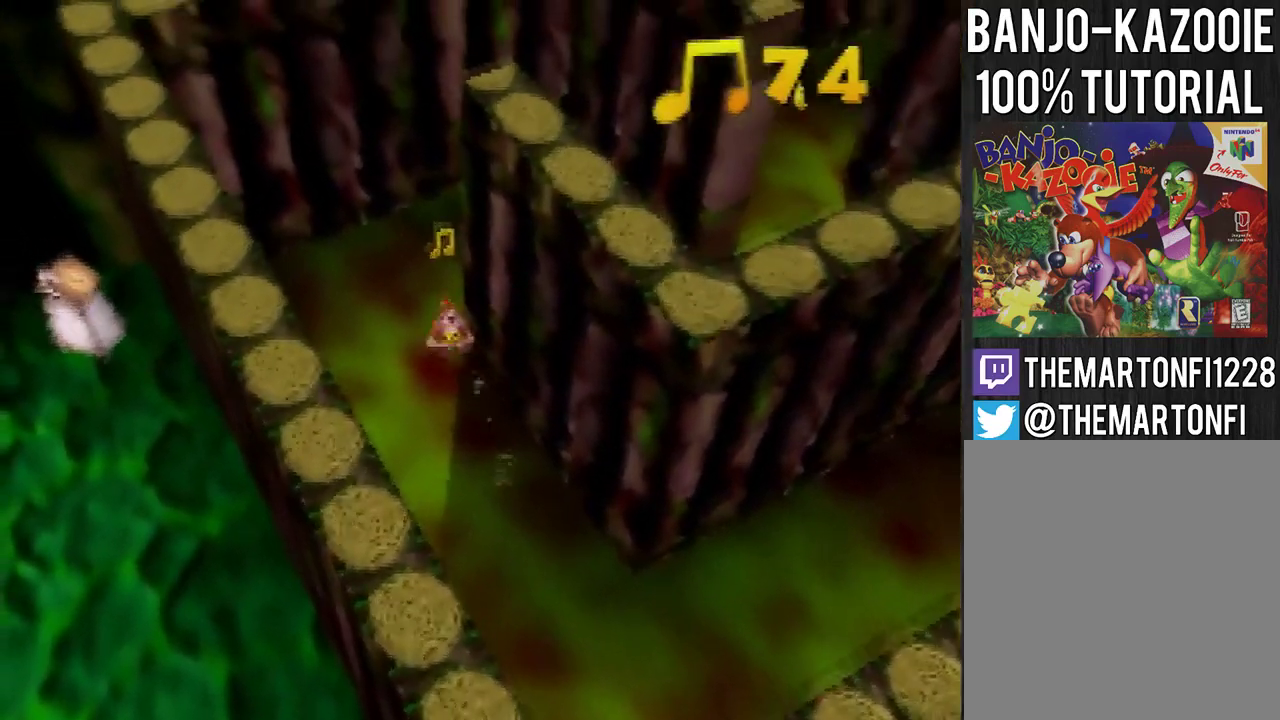
{"buttons": [], "left_stick": "down-right", "events": [[300, "left_stick", "up-right"], [400, "left_stick", "down-right"]]}
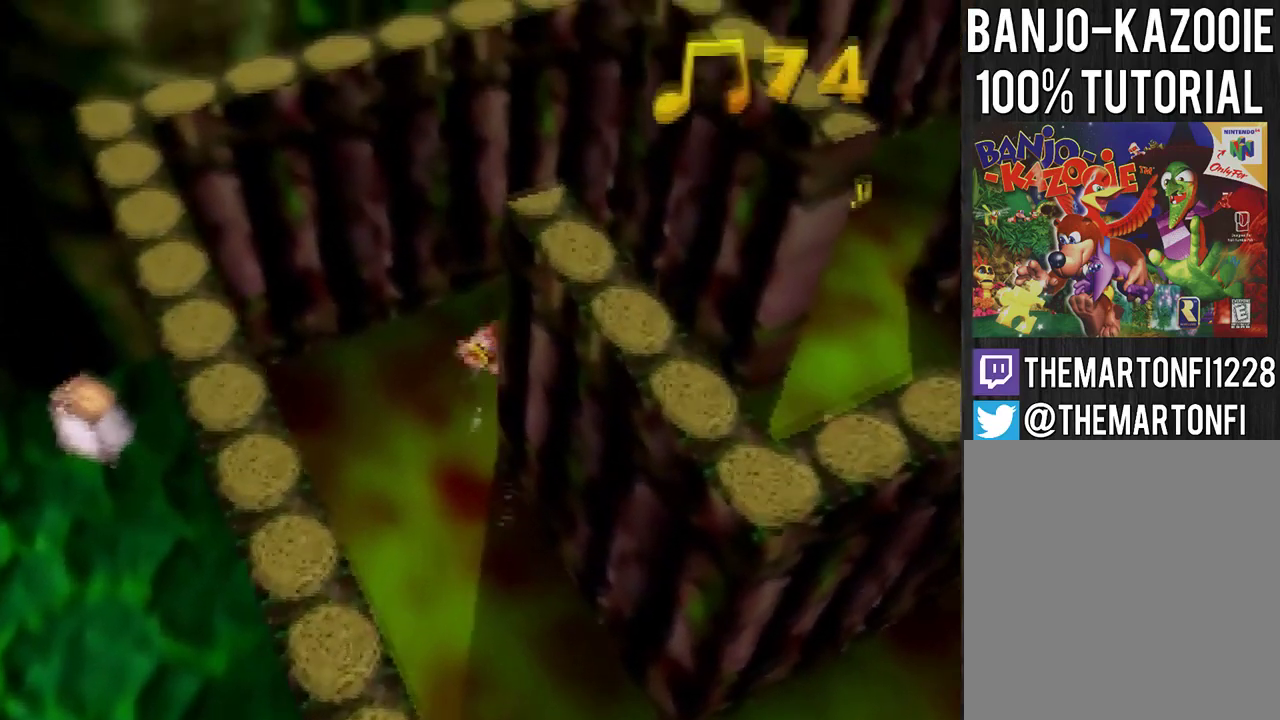
{"buttons": [], "left_stick": "down-right", "events": []}
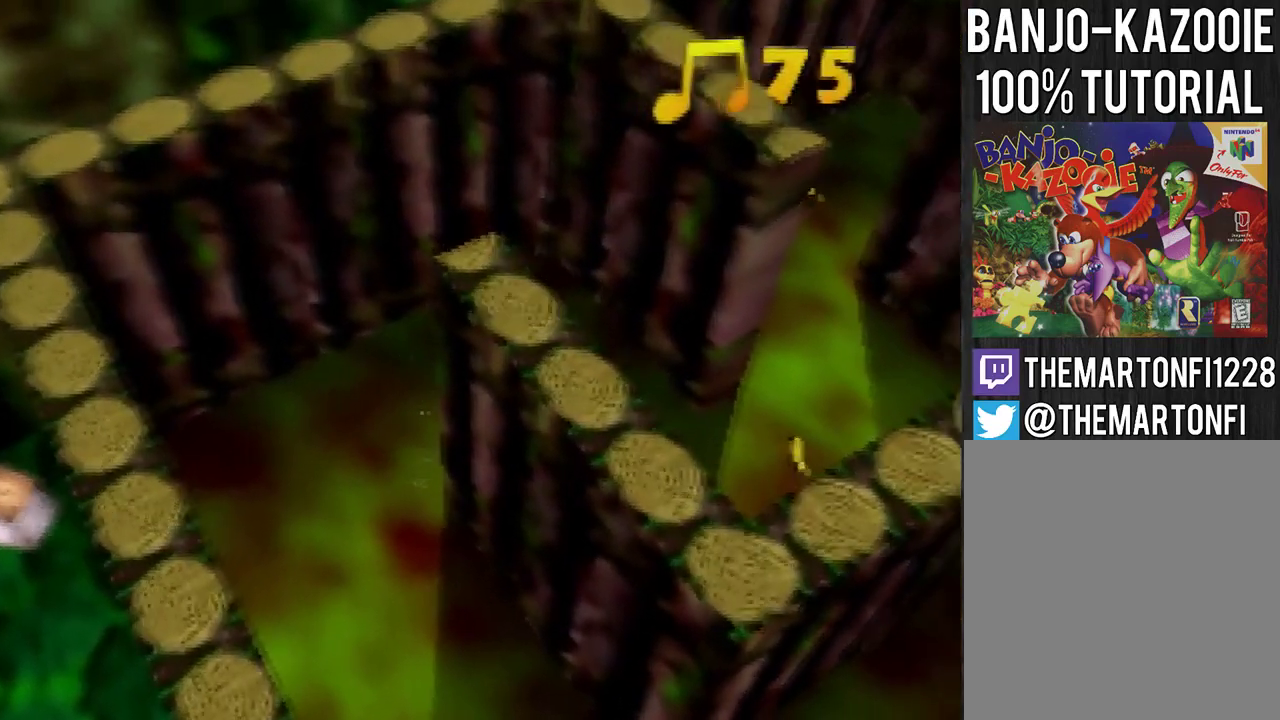
{"buttons": [], "left_stick": "right", "events": [[500, "left_stick", "right"]]}
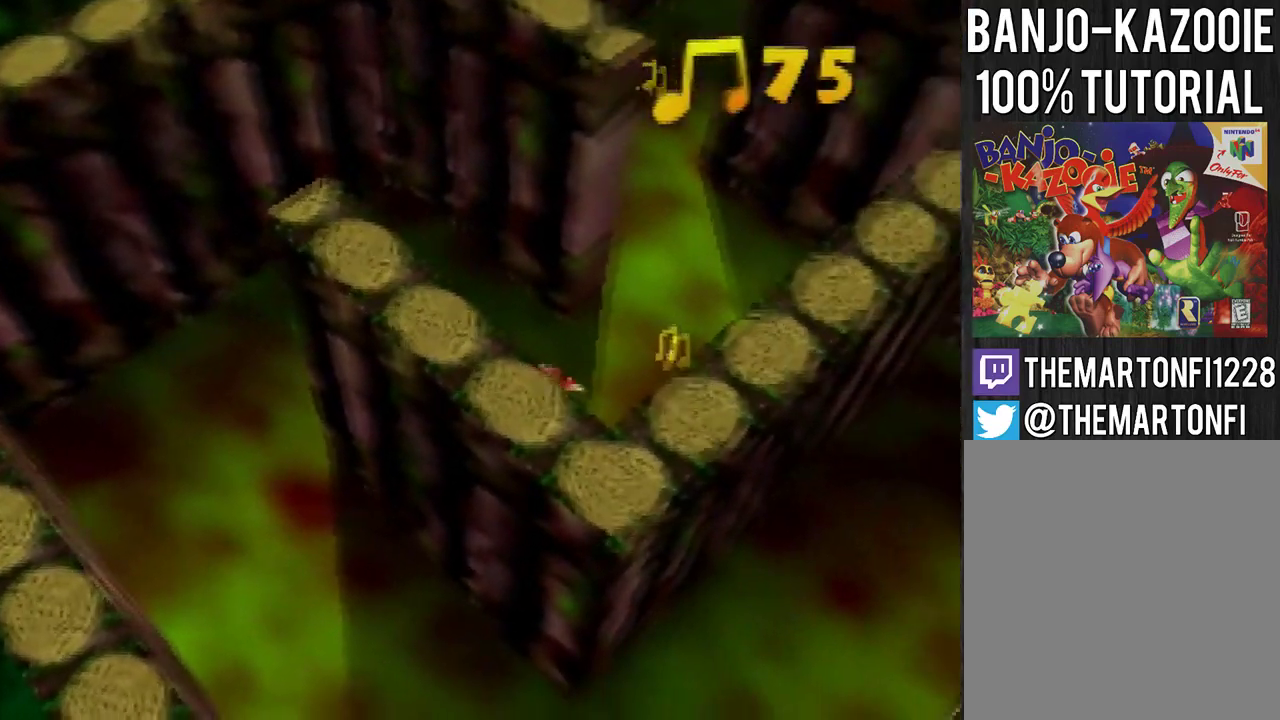
{"buttons": [], "left_stick": "up", "events": [[167, "left_stick", "up-right"], [234, "left_stick", "up"]]}
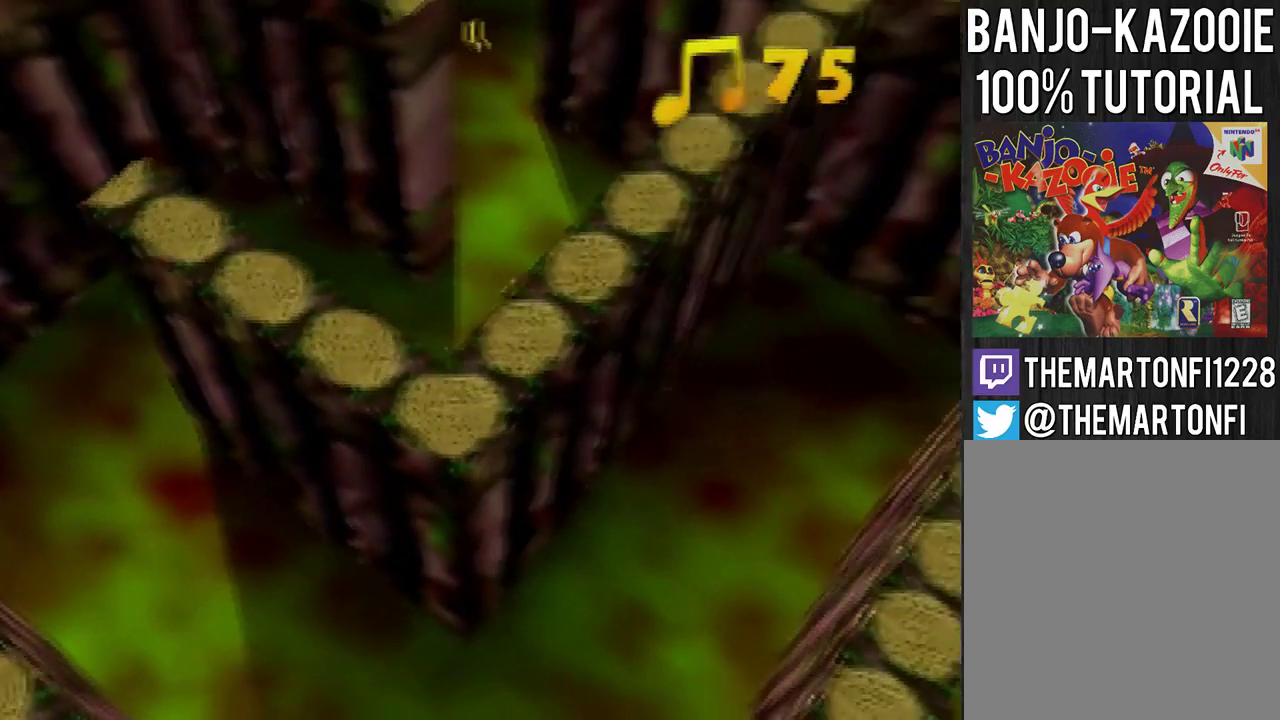
{"buttons": [], "left_stick": "up", "events": []}
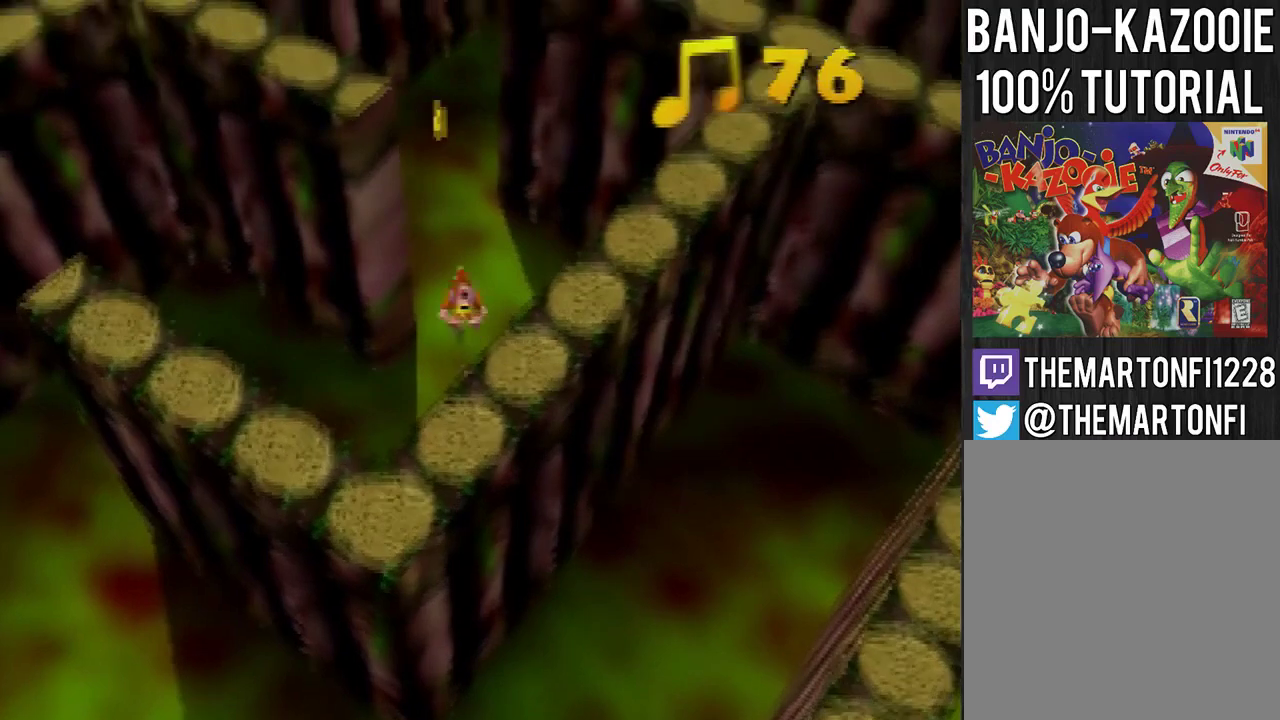
{"buttons": [], "left_stick": "up", "events": []}
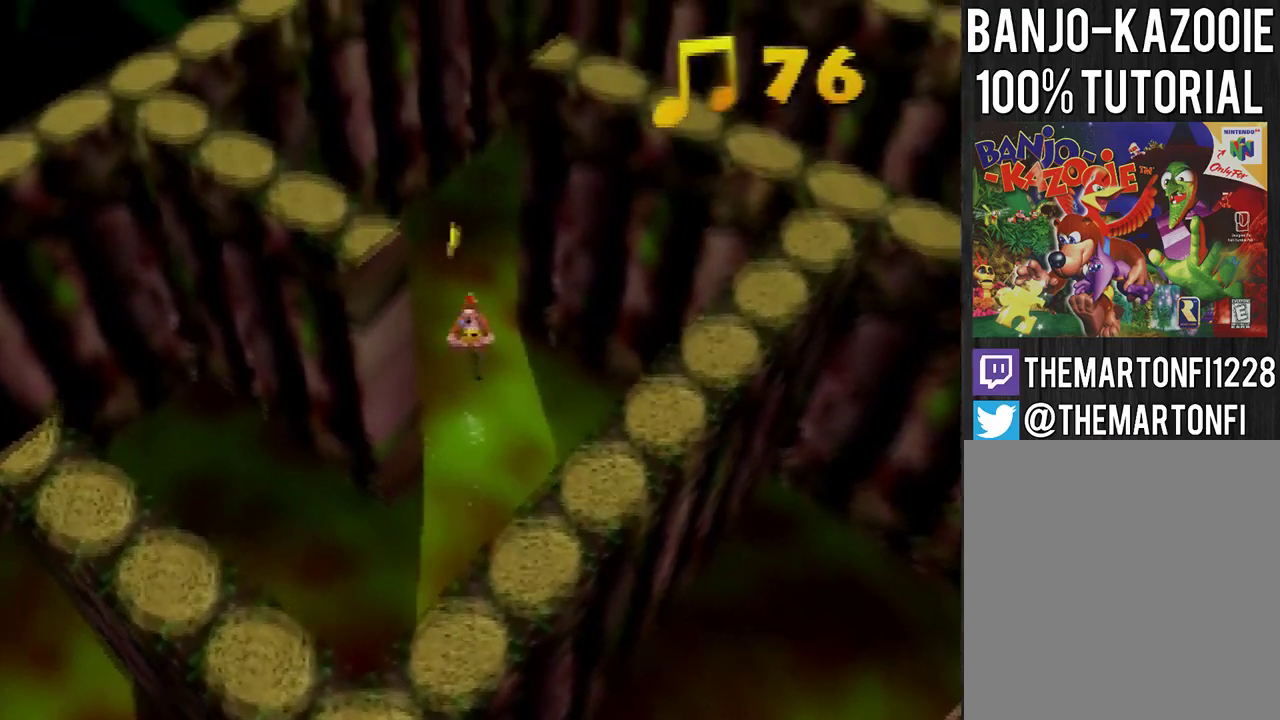
{"buttons": [], "left_stick": "right", "events": [[467, "left_stick", "right"]]}
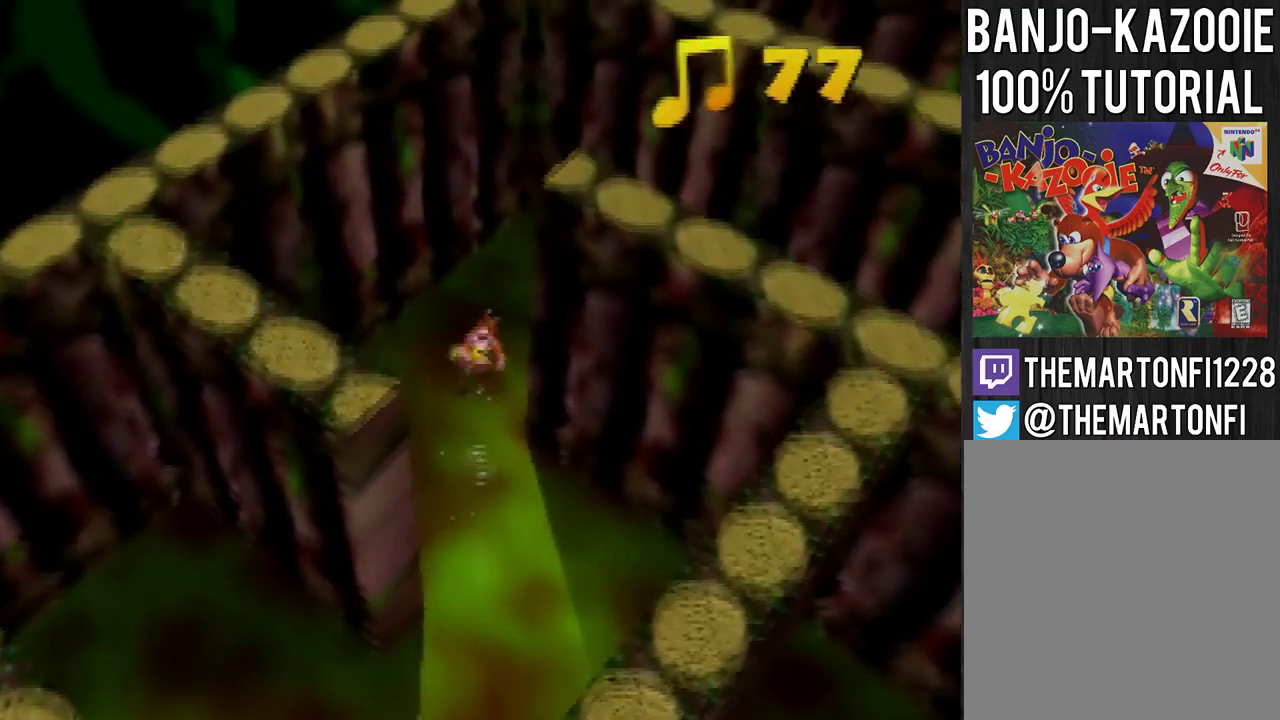
{"buttons": [], "left_stick": "down-right", "events": [[134, "left_stick", "down-right"]]}
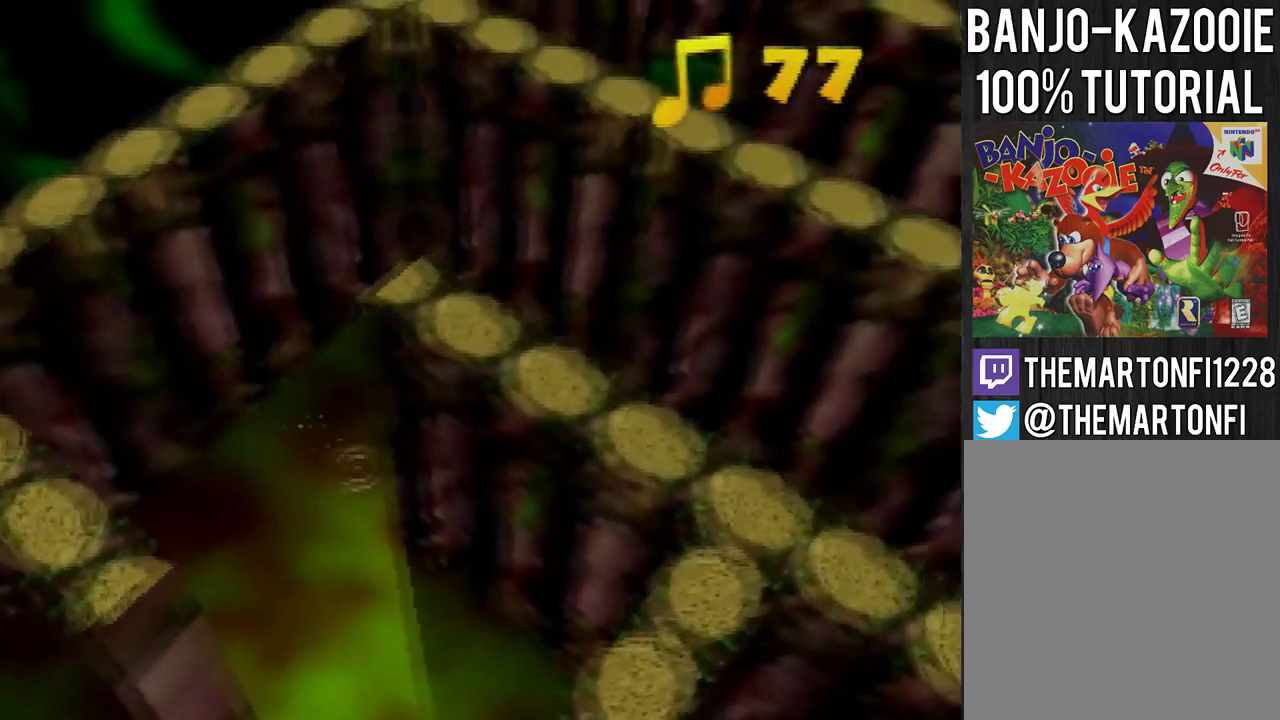
{"buttons": [], "left_stick": "down-right", "events": []}
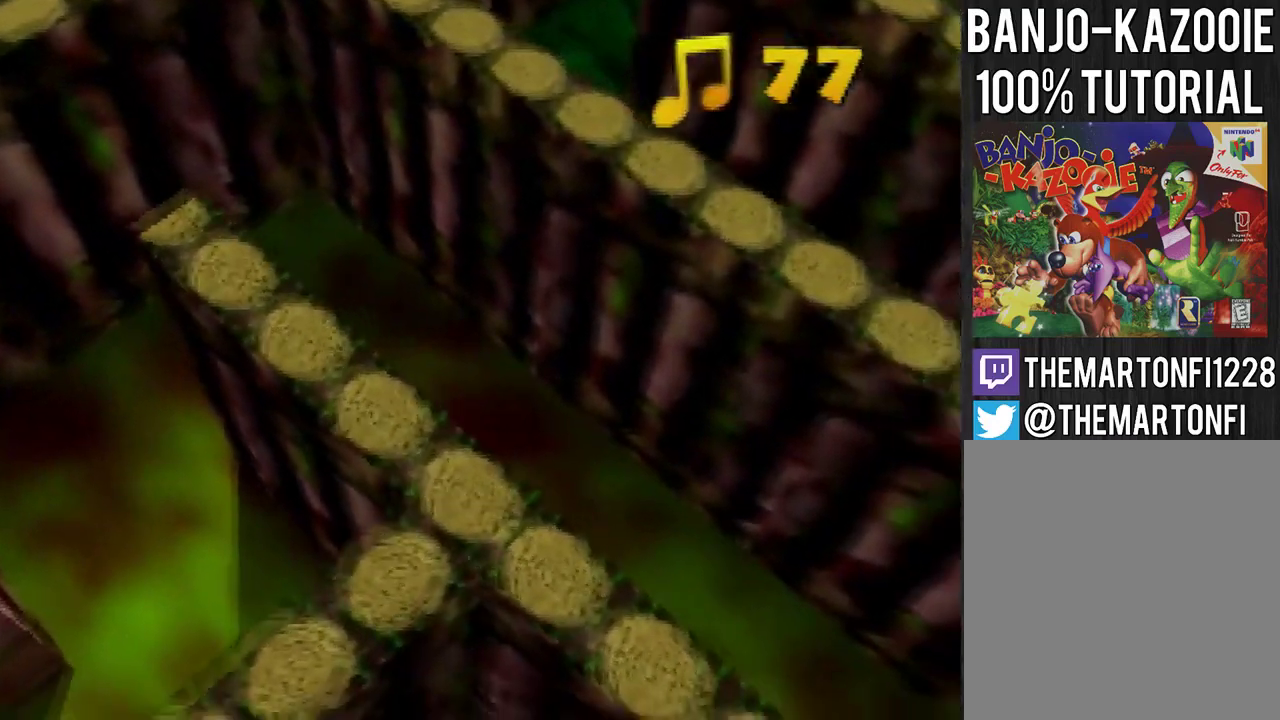
{"buttons": [], "left_stick": "down-right", "events": []}
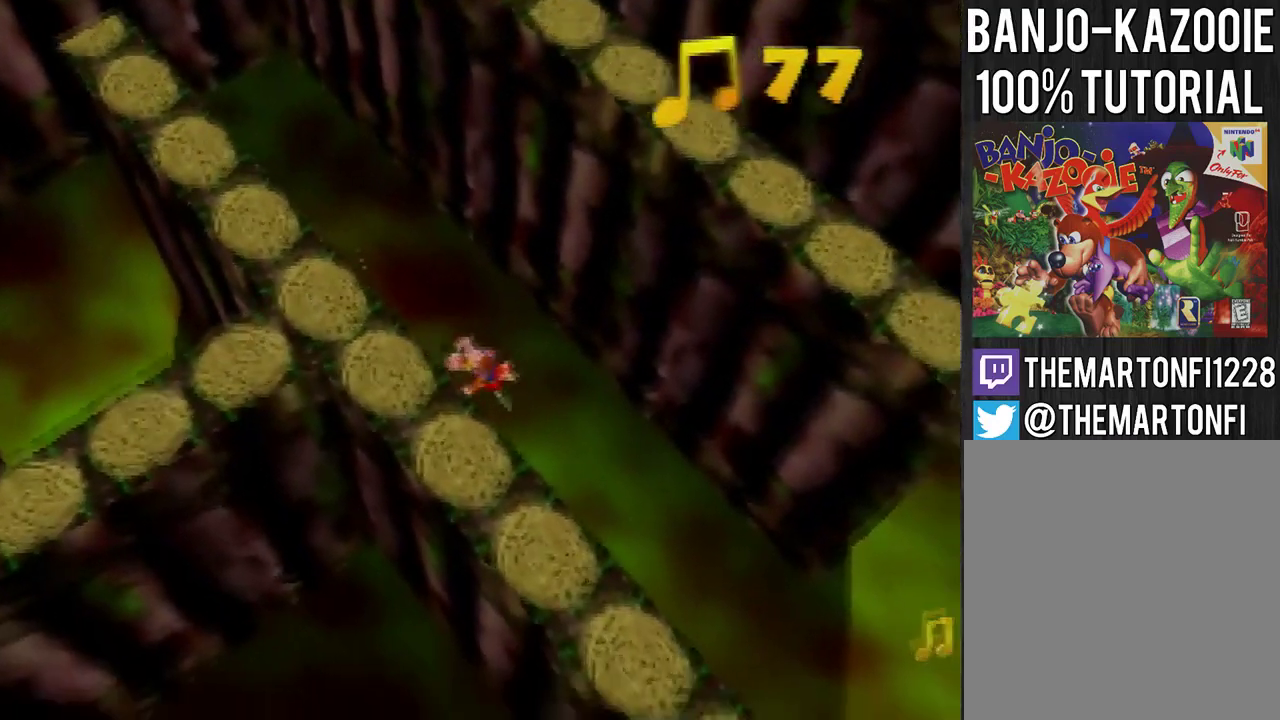
{"buttons": [], "left_stick": "down-right", "events": []}
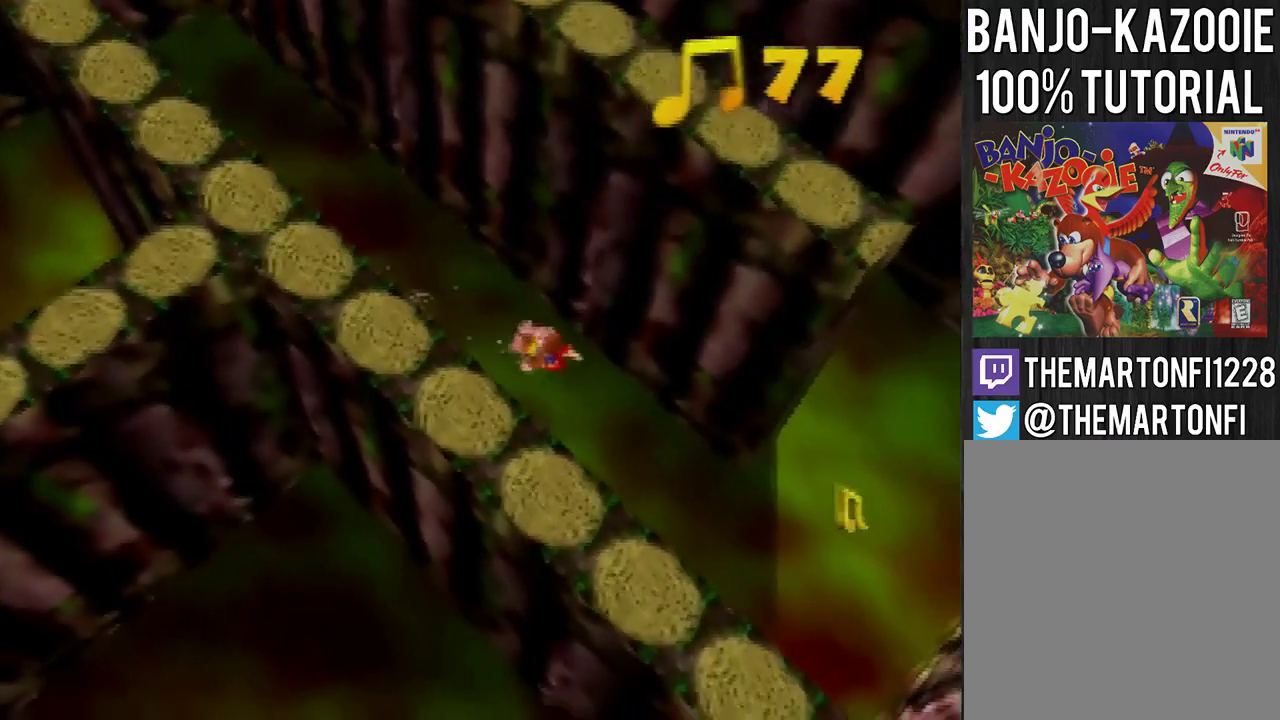
{"buttons": [], "left_stick": "down-right", "events": []}
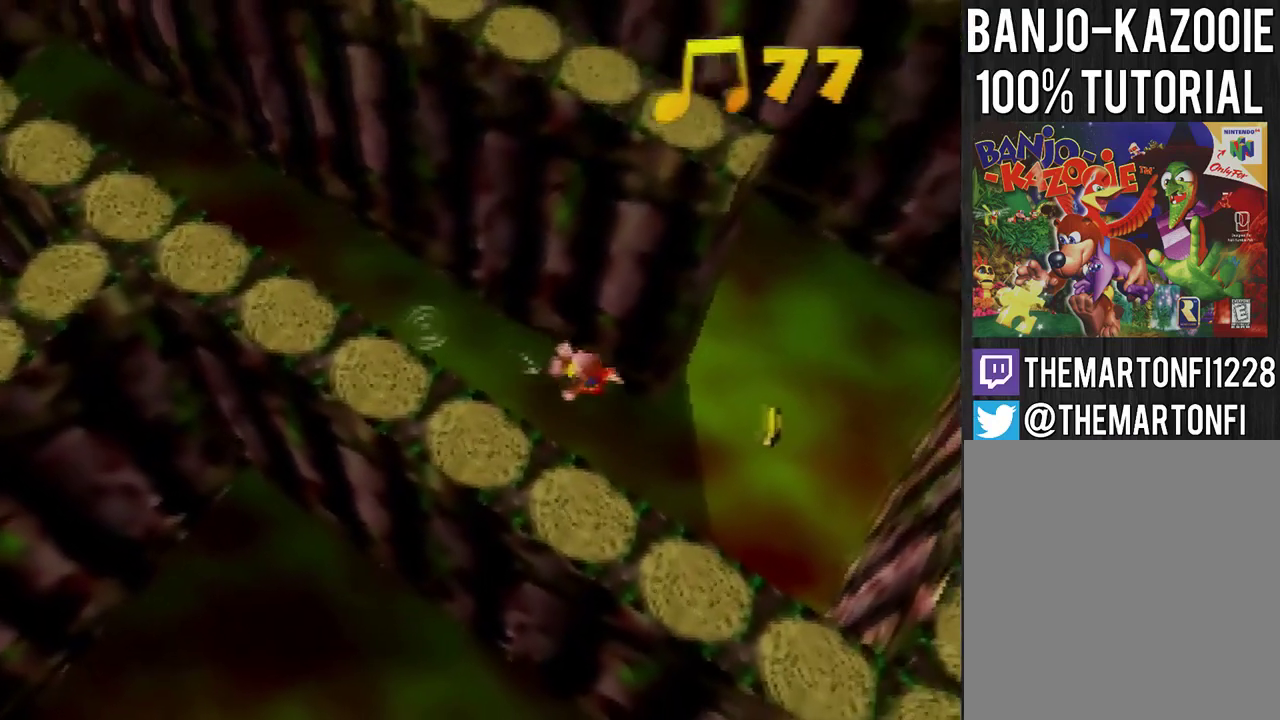
{"buttons": [], "left_stick": "up-right", "events": [[233, "left_stick", "right"], [500, "left_stick", "up-right"]]}
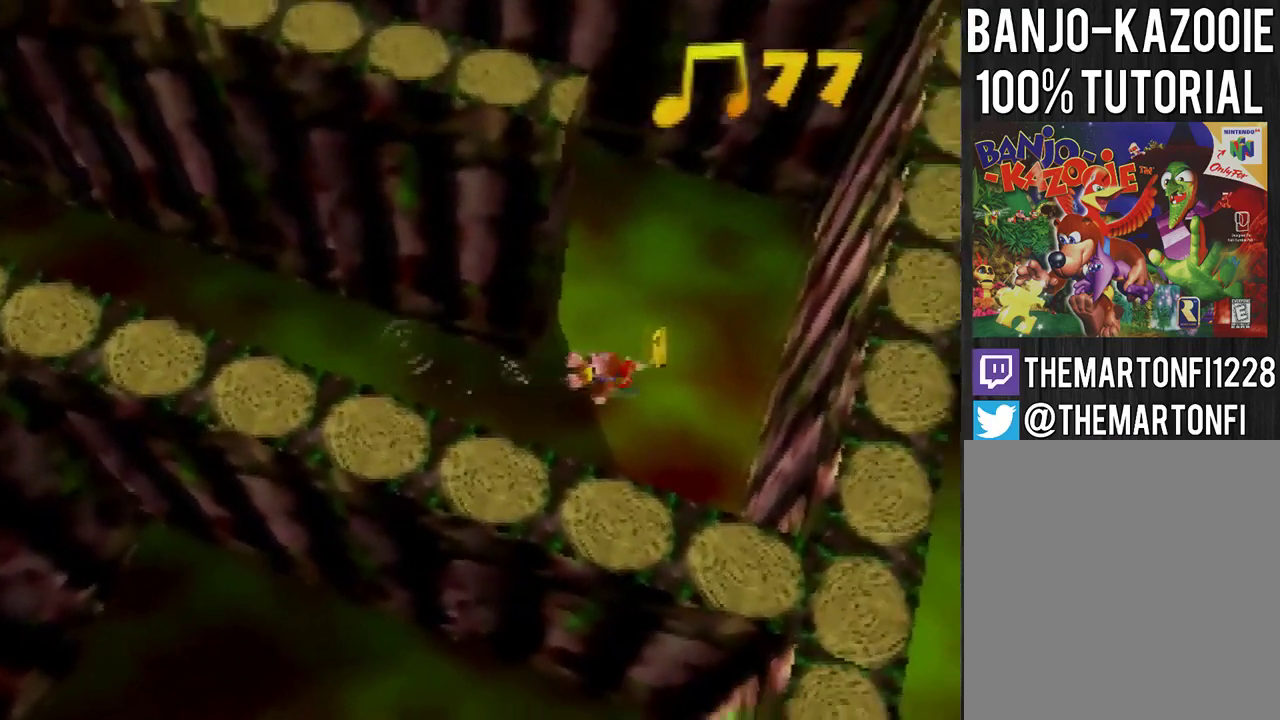
{"buttons": [], "left_stick": "up-left", "events": [[67, "left_stick", "up"], [167, "left_stick", "up-left"]]}